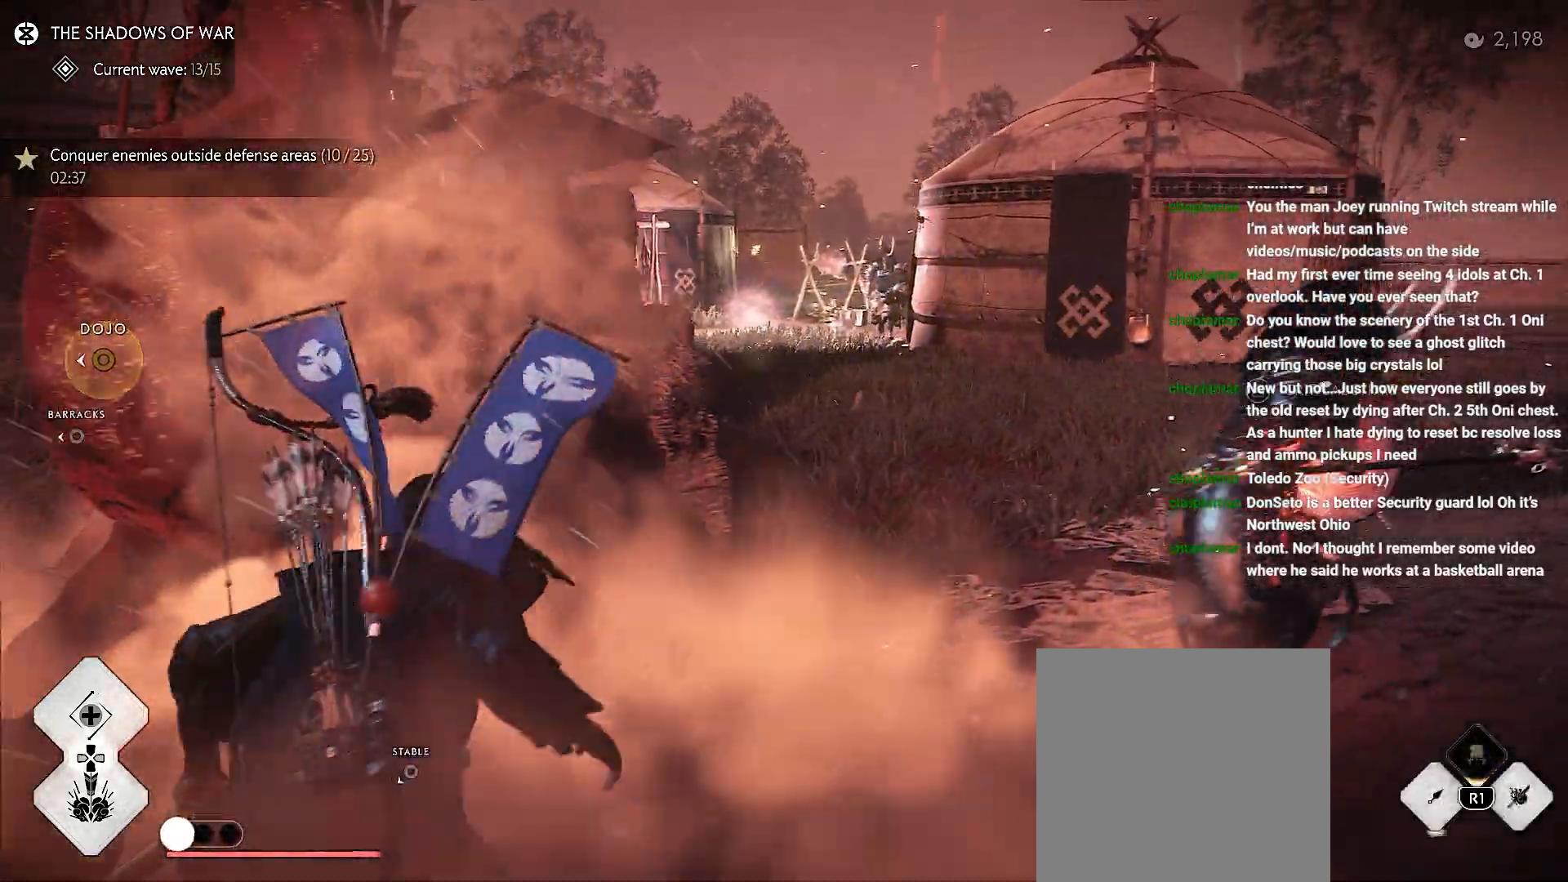
Gameplay with a controller (PlayStation layout); each line is a JSON object with the inputs held at the frame after it (dt_ms = milliseconds from this image to that frame). "events" lists button and stick changes between this image and that frame as [ms after this image, input, new state], when the widget could be followed in between. Not read: L3 TOUCHPAD.
{"dt_ms": 500, "buttons": ["R2"], "left_stick": "center", "right_stick": "center", "events": [[200, "left_stick", "down-left"], [267, "right_stick", "center"], [300, "R2", "down"], [367, "left_stick", "center"], [417, "R2", "up"], [467, "R2", "down"]]}
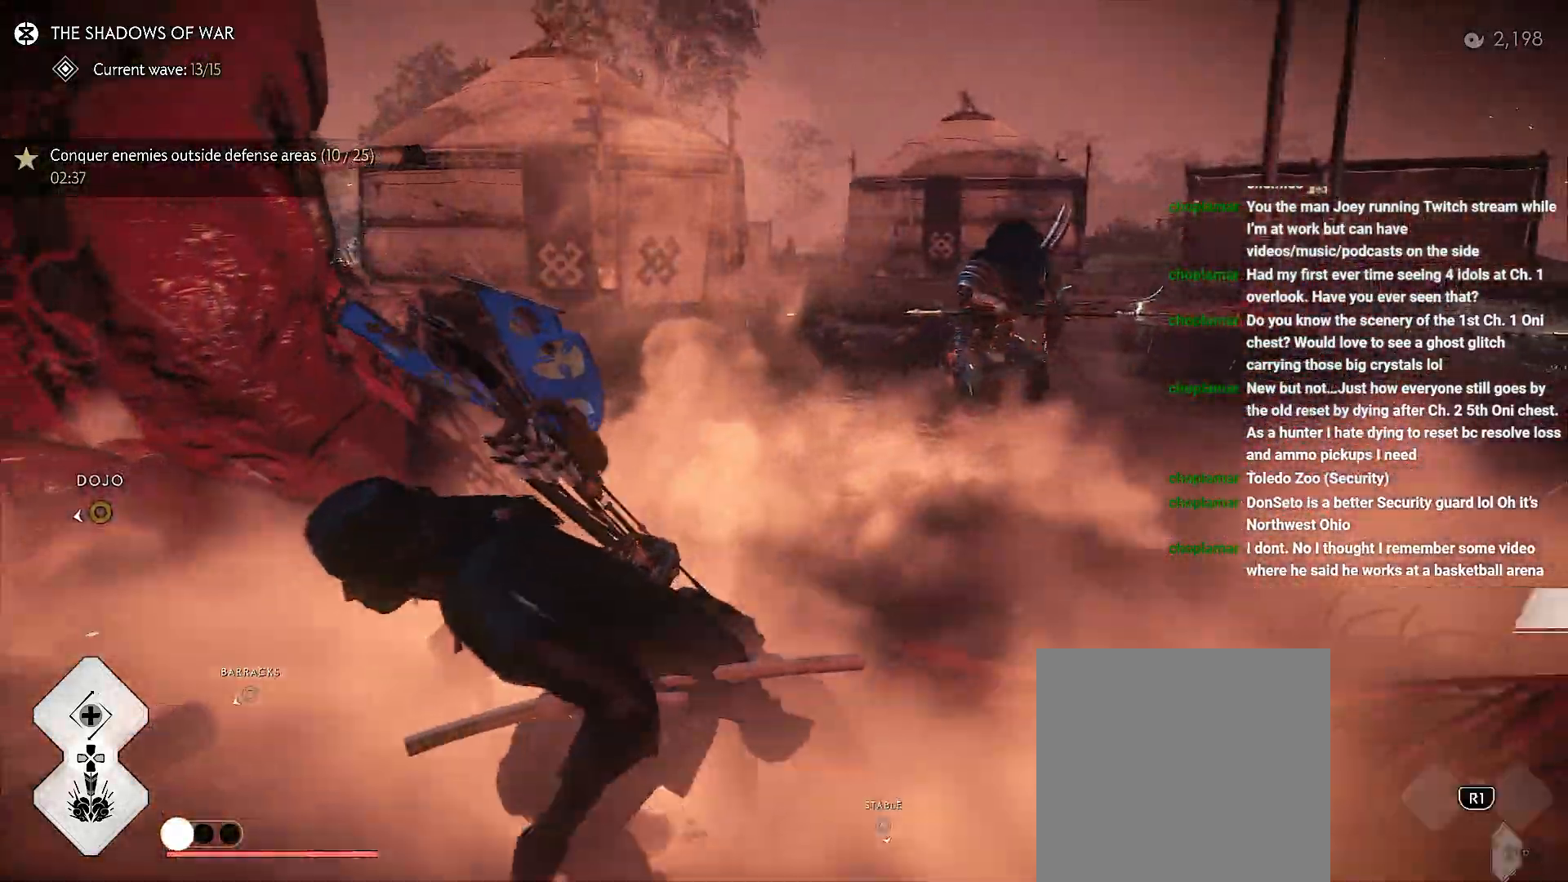
{"dt_ms": 500, "buttons": ["L2"], "left_stick": "up-right", "right_stick": "center", "events": [[367, "left_stick", "up-right"], [383, "L2", "down"], [417, "R2", "up"]]}
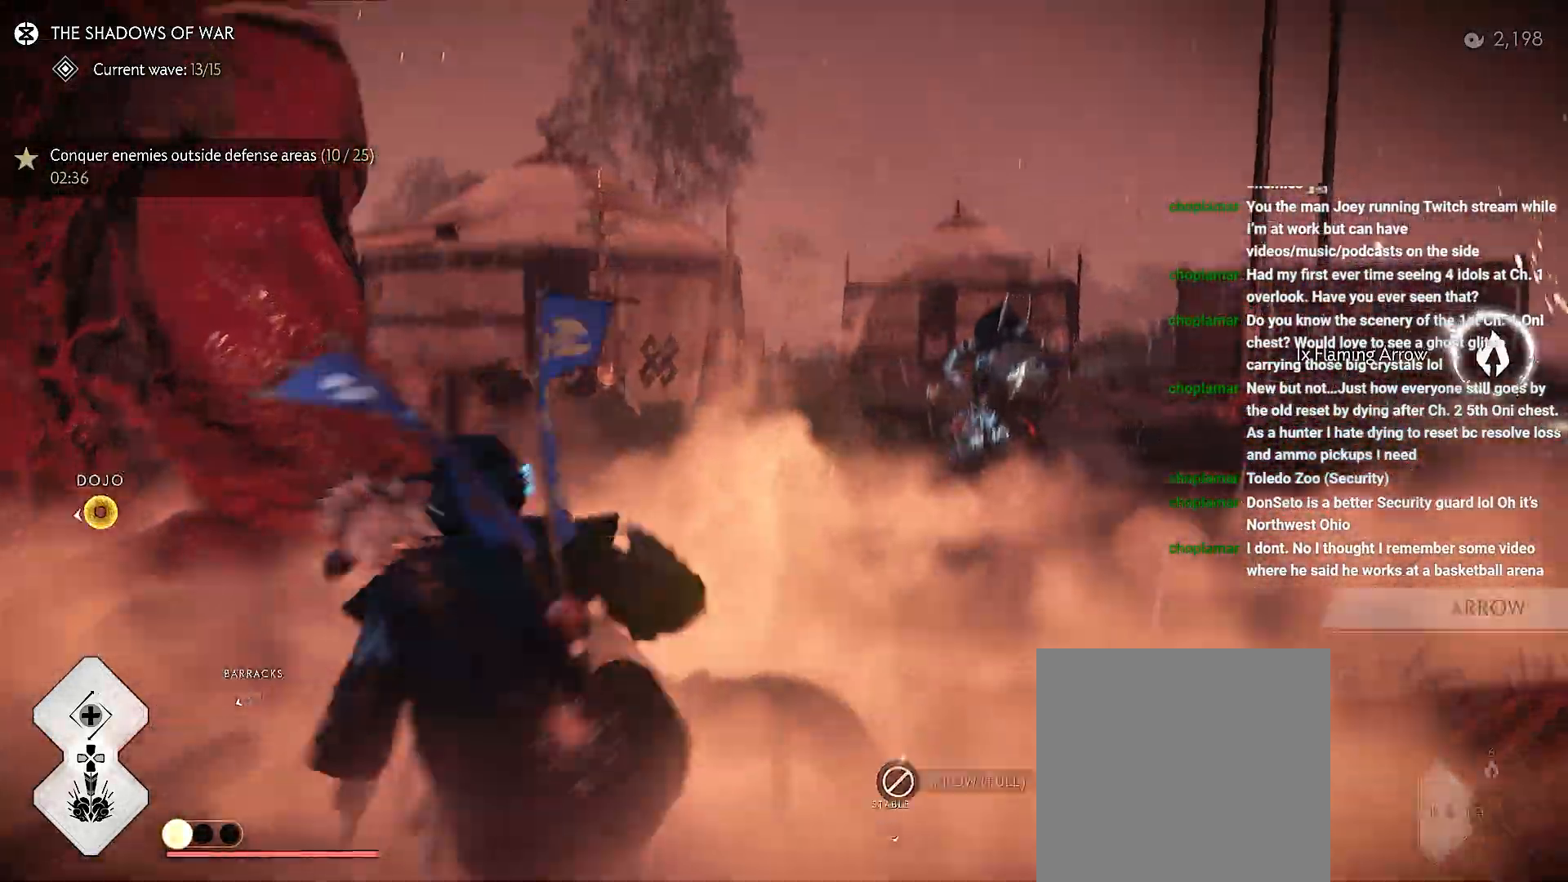
{"dt_ms": 500, "buttons": ["L2"], "left_stick": "up-right", "right_stick": "center", "events": [[233, "TRIANGLE", "down"], [317, "TRIANGLE", "up"]]}
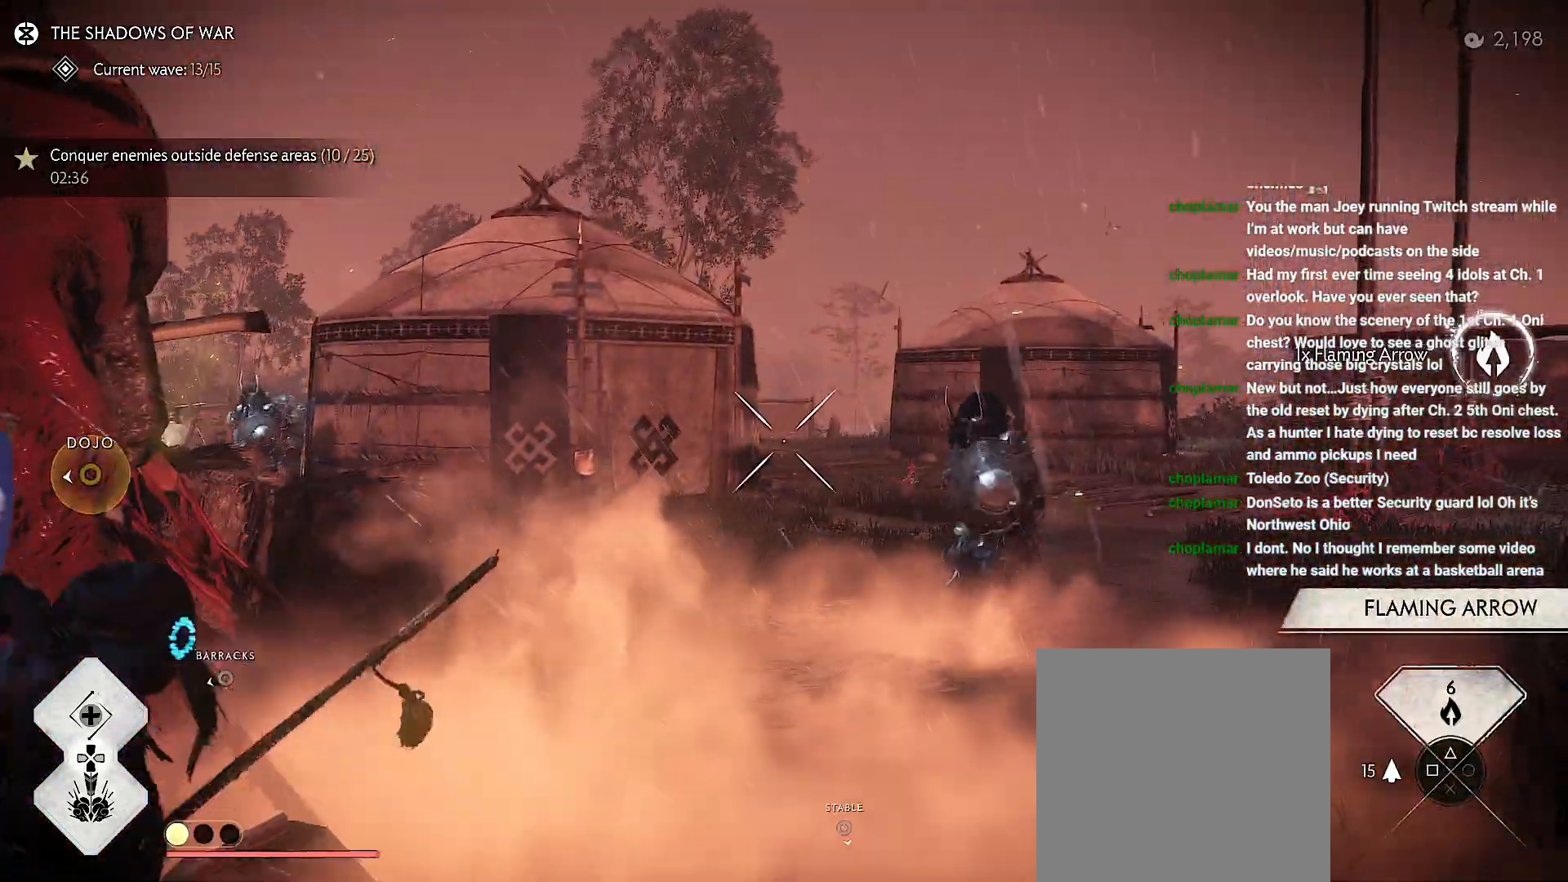
{"dt_ms": 500, "buttons": [], "left_stick": "up-right", "right_stick": "left", "events": [[17, "SQUARE", "down"], [117, "SQUARE", "up"], [183, "L2", "up"], [250, "right_stick", "down-left"], [500, "right_stick", "left"]]}
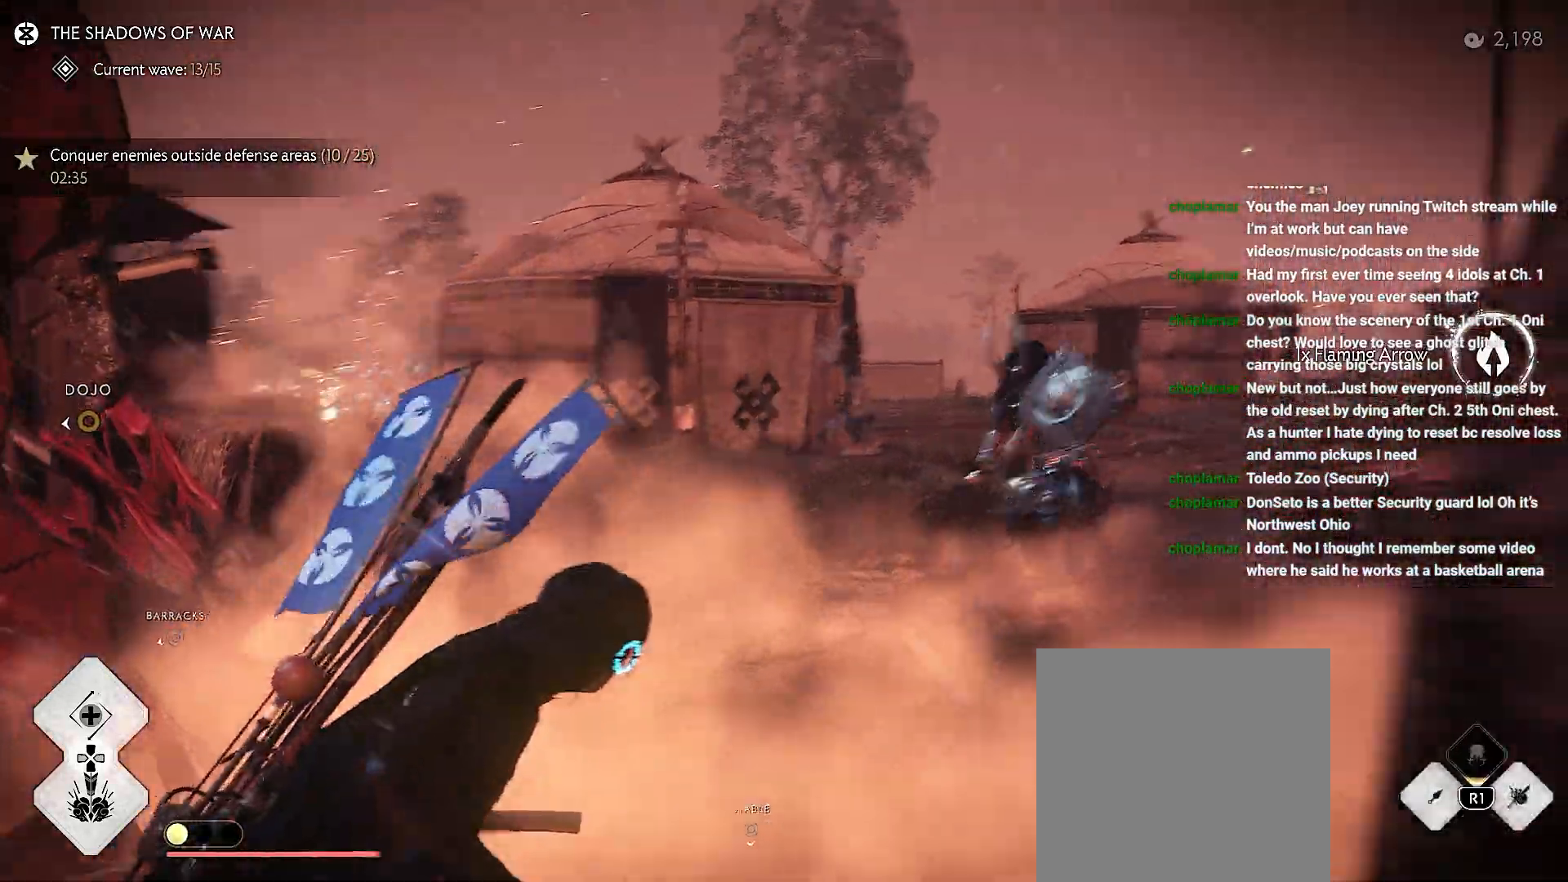
{"dt_ms": 1000, "buttons": [], "left_stick": "center", "right_stick": "center"}
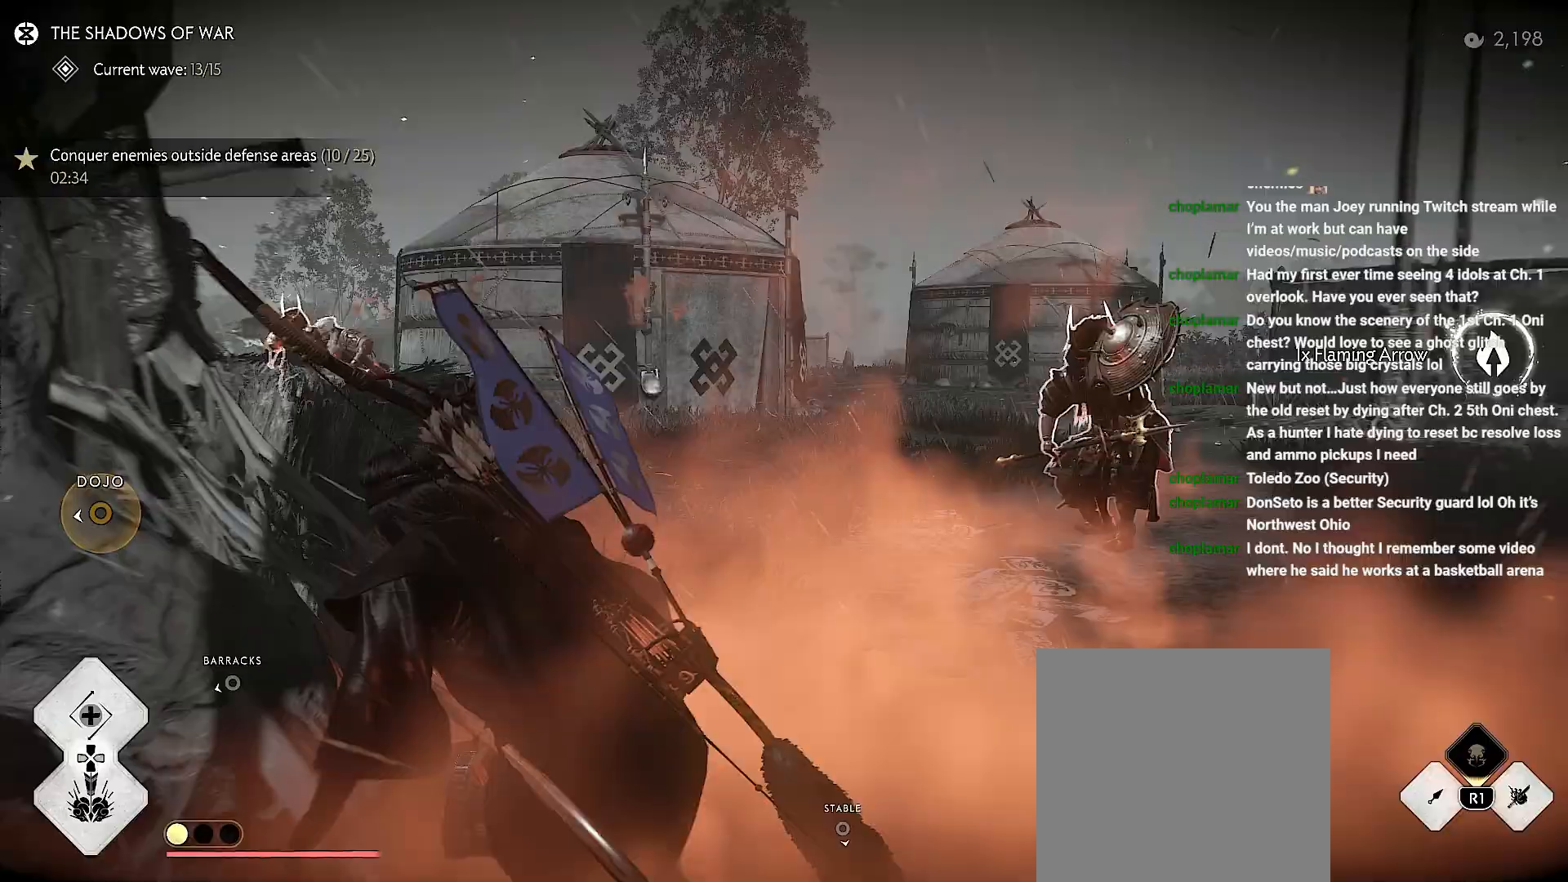
{"dt_ms": 500, "buttons": ["DPAD_DOWN"], "left_stick": "center", "right_stick": "up", "events": [[83, "right_stick", "right"], [283, "left_stick", "left"], [417, "left_stick", "center"], [467, "right_stick", "up"], [483, "DPAD_DOWN", "down"]]}
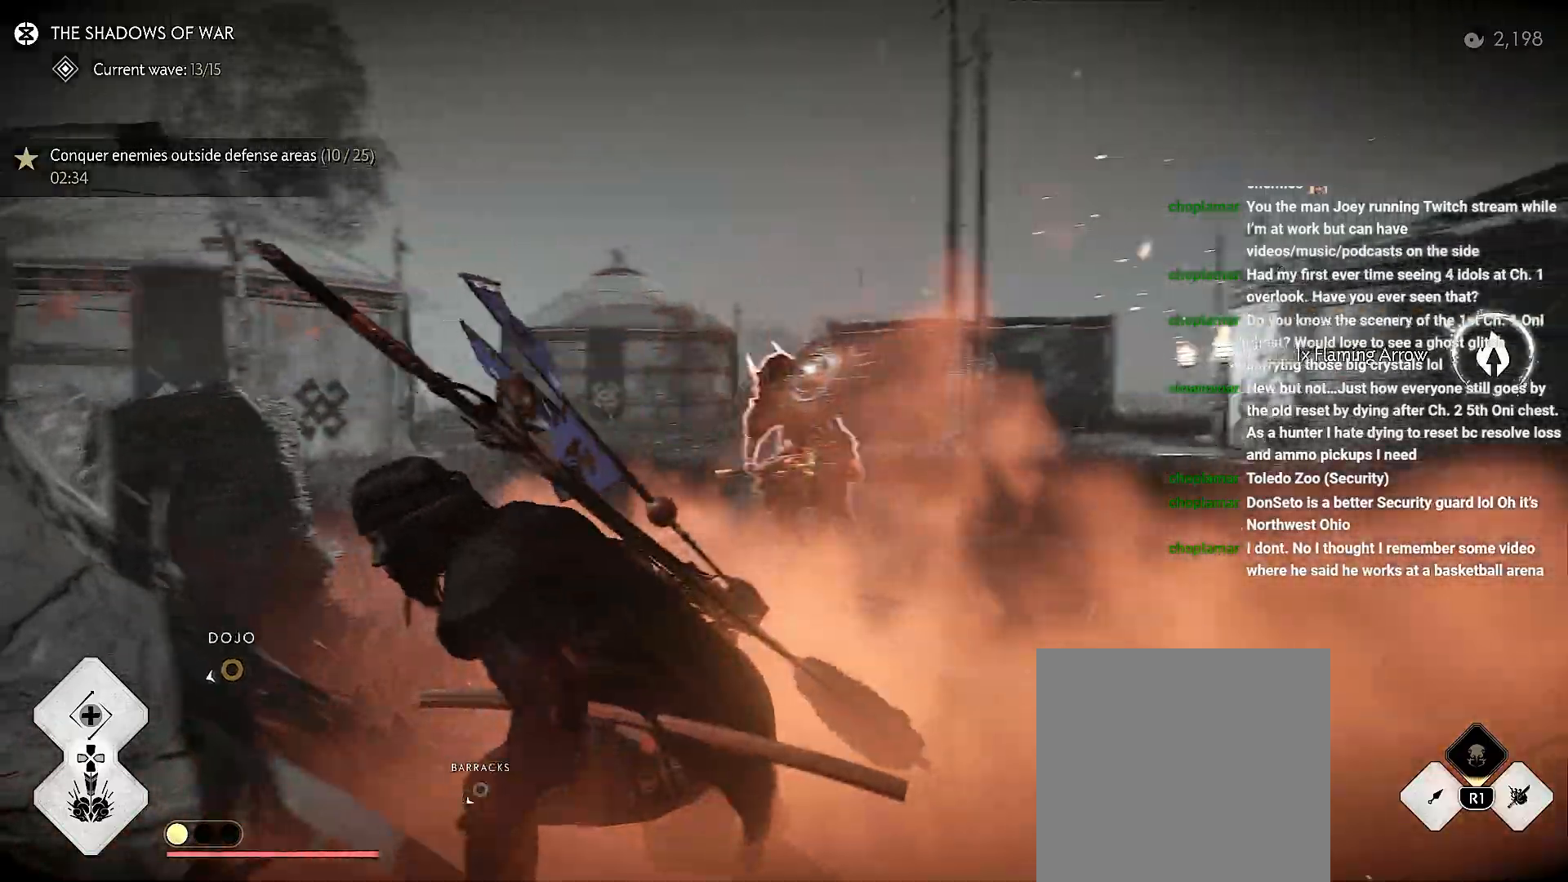
{"dt_ms": 500, "buttons": [], "left_stick": "left", "right_stick": "center", "events": [[67, "DPAD_DOWN", "up"], [233, "left_stick", "left"], [233, "right_stick", "center"]]}
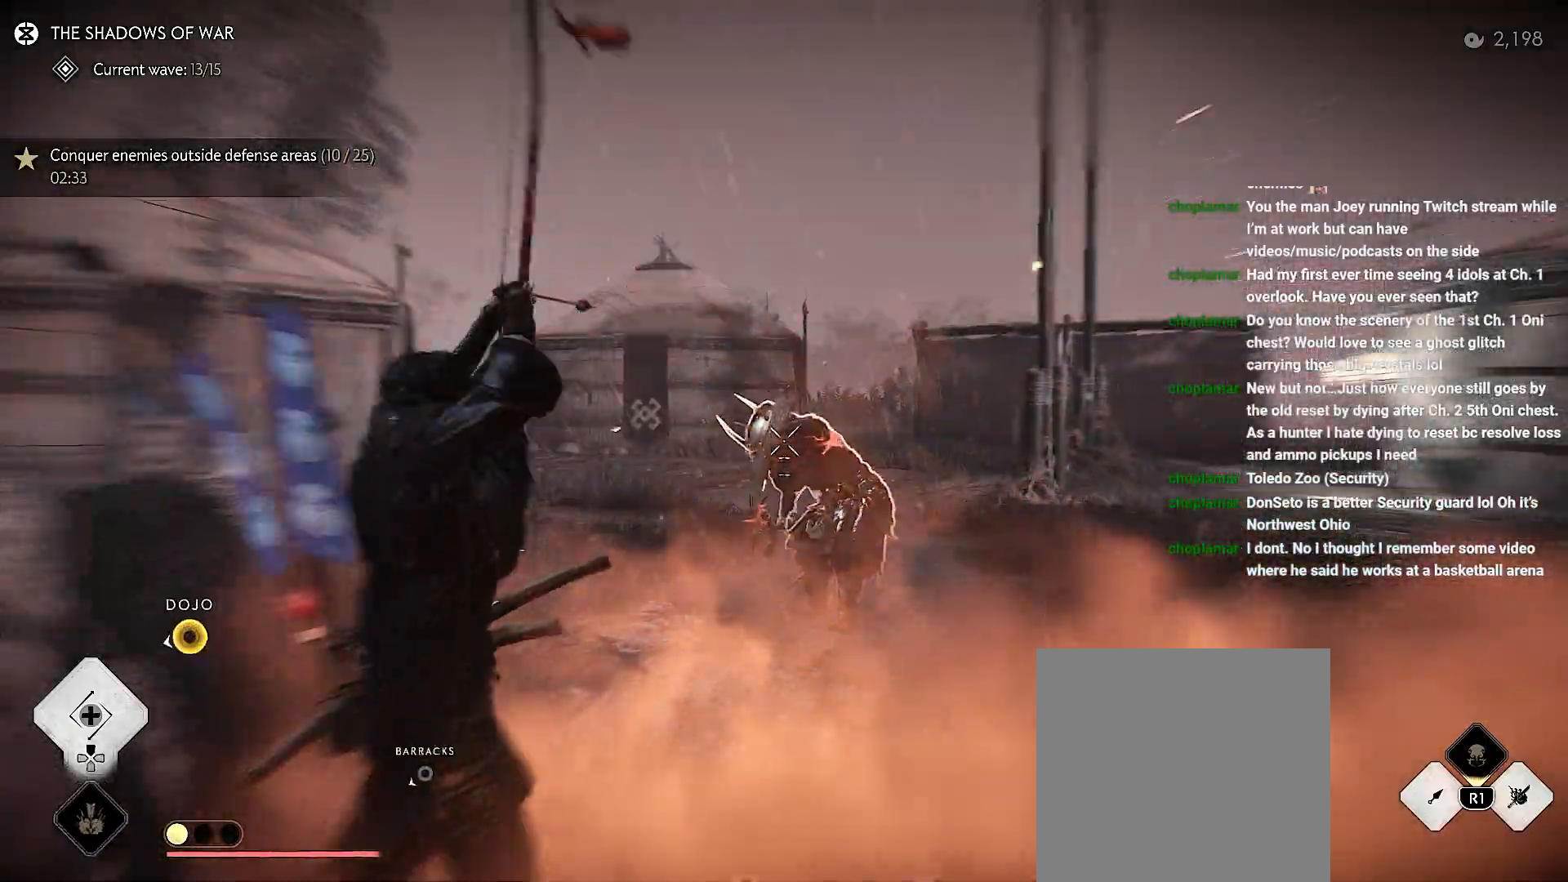
{"dt_ms": 500, "buttons": [], "left_stick": "left", "right_stick": "center", "events": []}
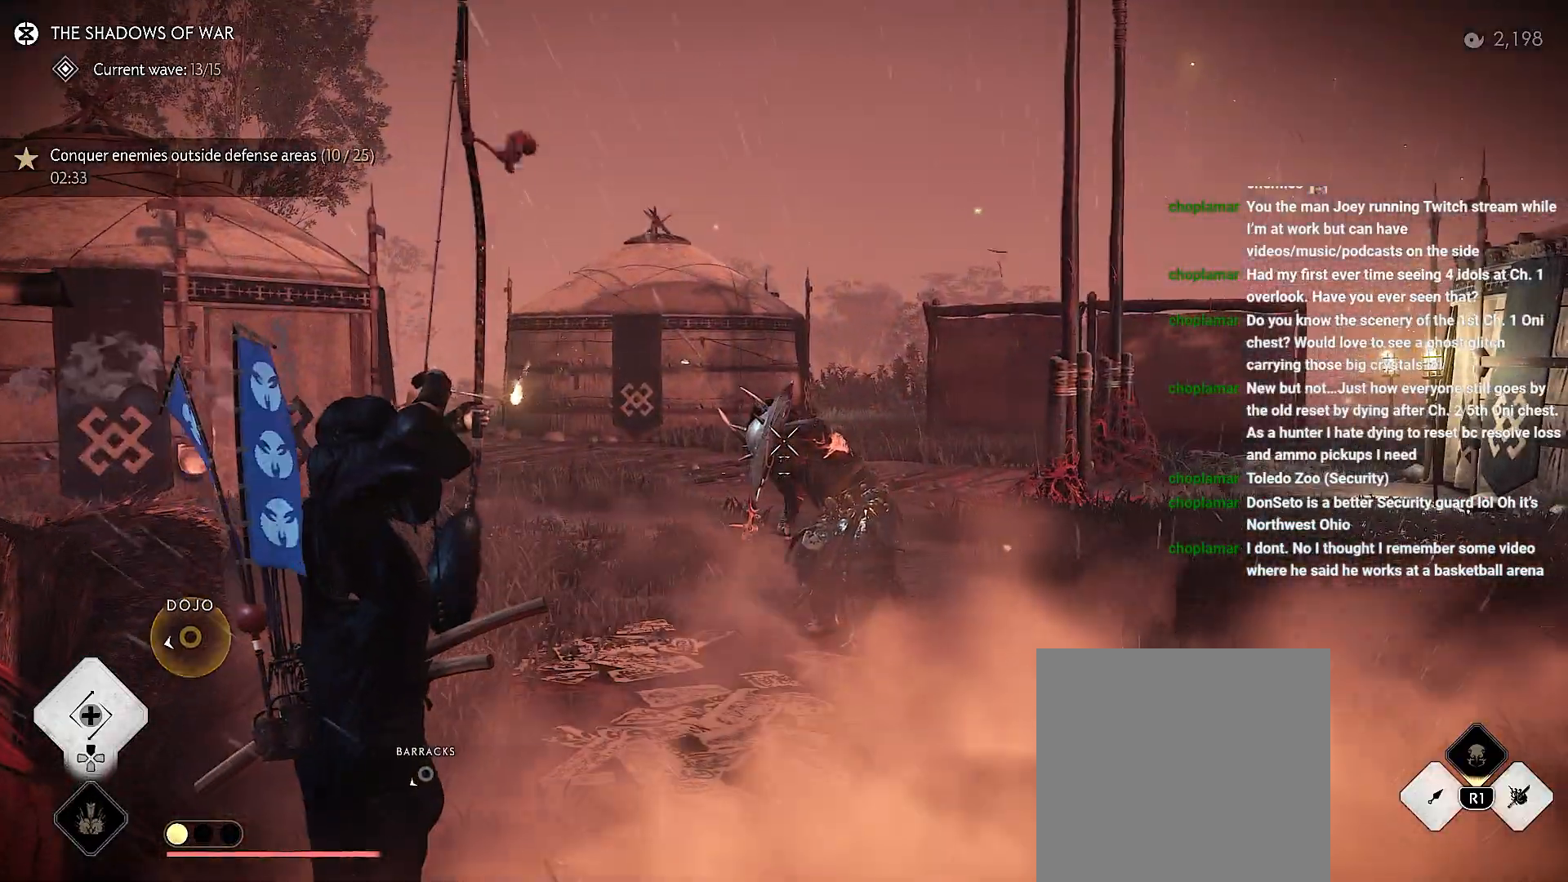
{"dt_ms": 500, "buttons": [], "left_stick": "left", "right_stick": "center", "events": []}
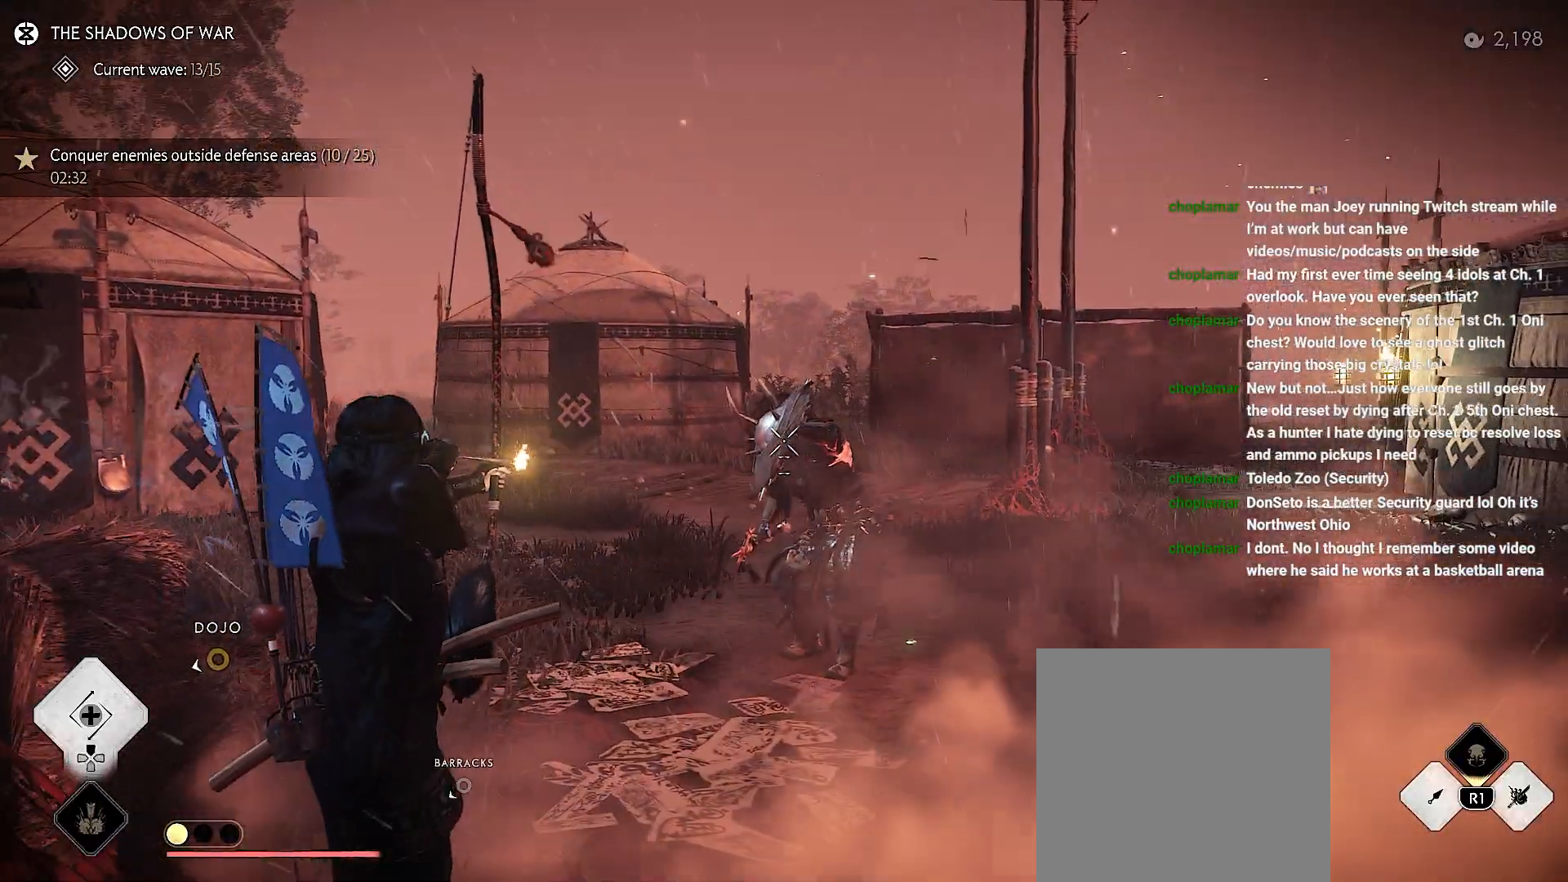
{"dt_ms": 500, "buttons": [], "left_stick": "left", "right_stick": "center", "events": []}
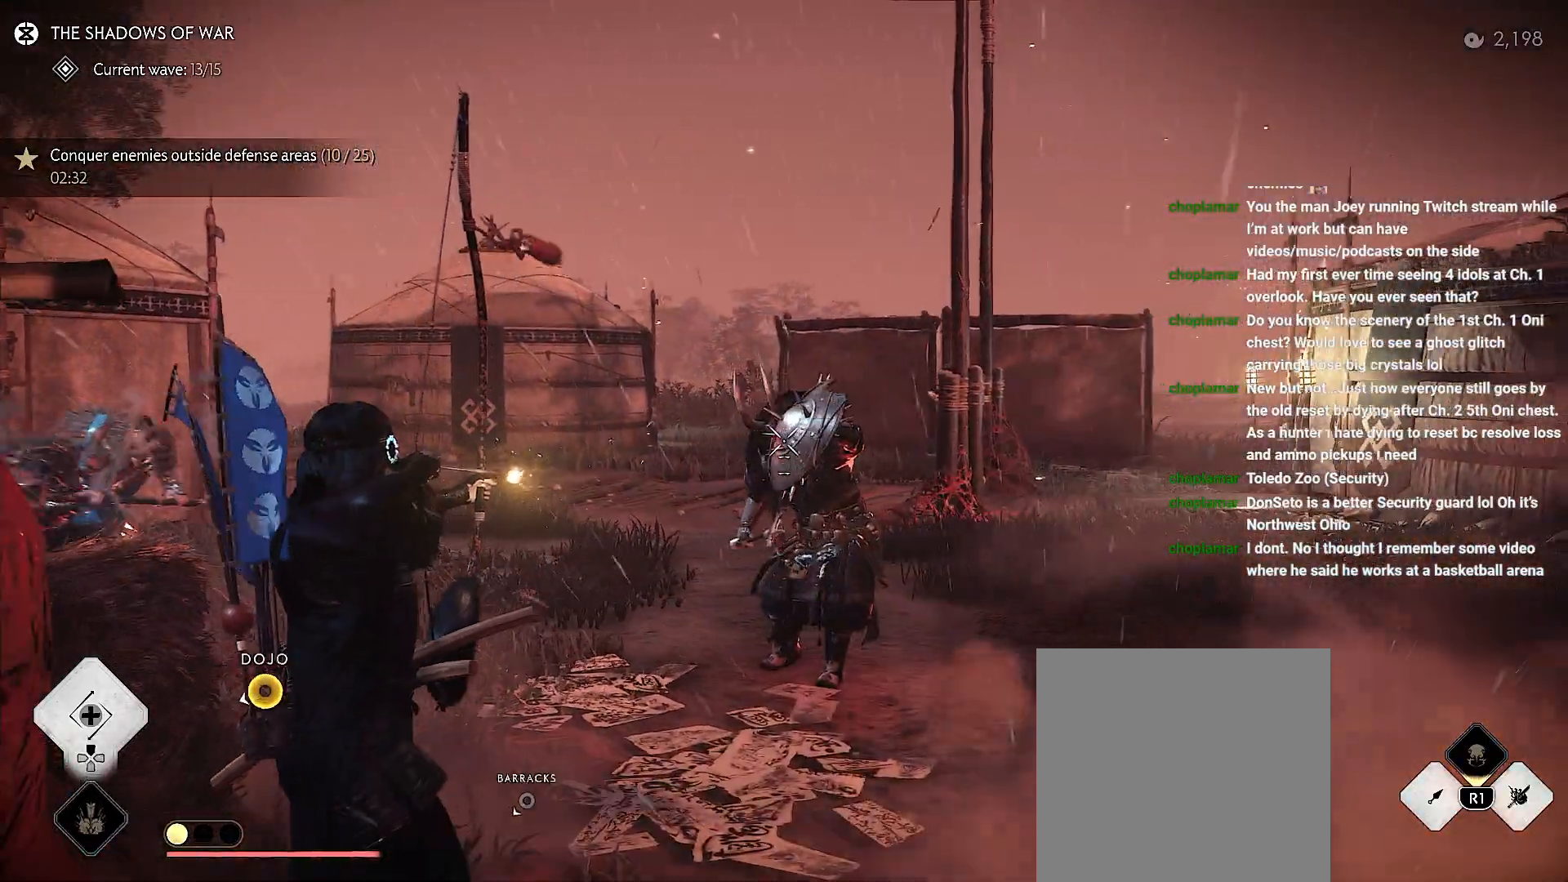
{"dt_ms": 500, "buttons": [], "left_stick": "right", "right_stick": "down-left", "events": [[100, "R2", "down"], [133, "left_stick", "right"], [183, "R2", "up"], [400, "right_stick", "down-left"]]}
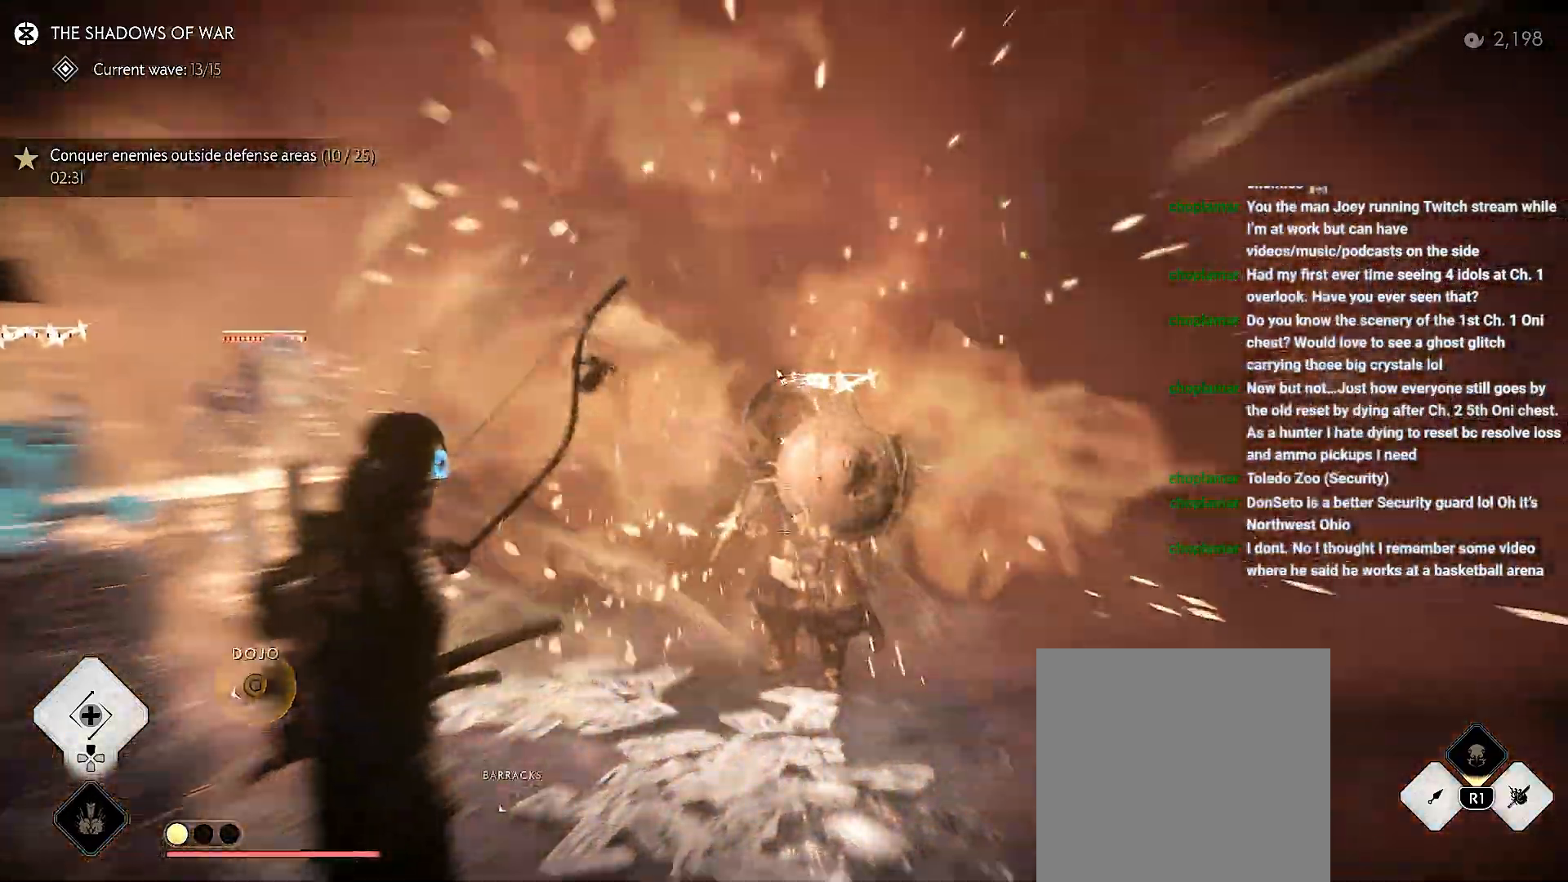
{"dt_ms": 500, "buttons": [], "left_stick": "right", "right_stick": "down-left", "events": []}
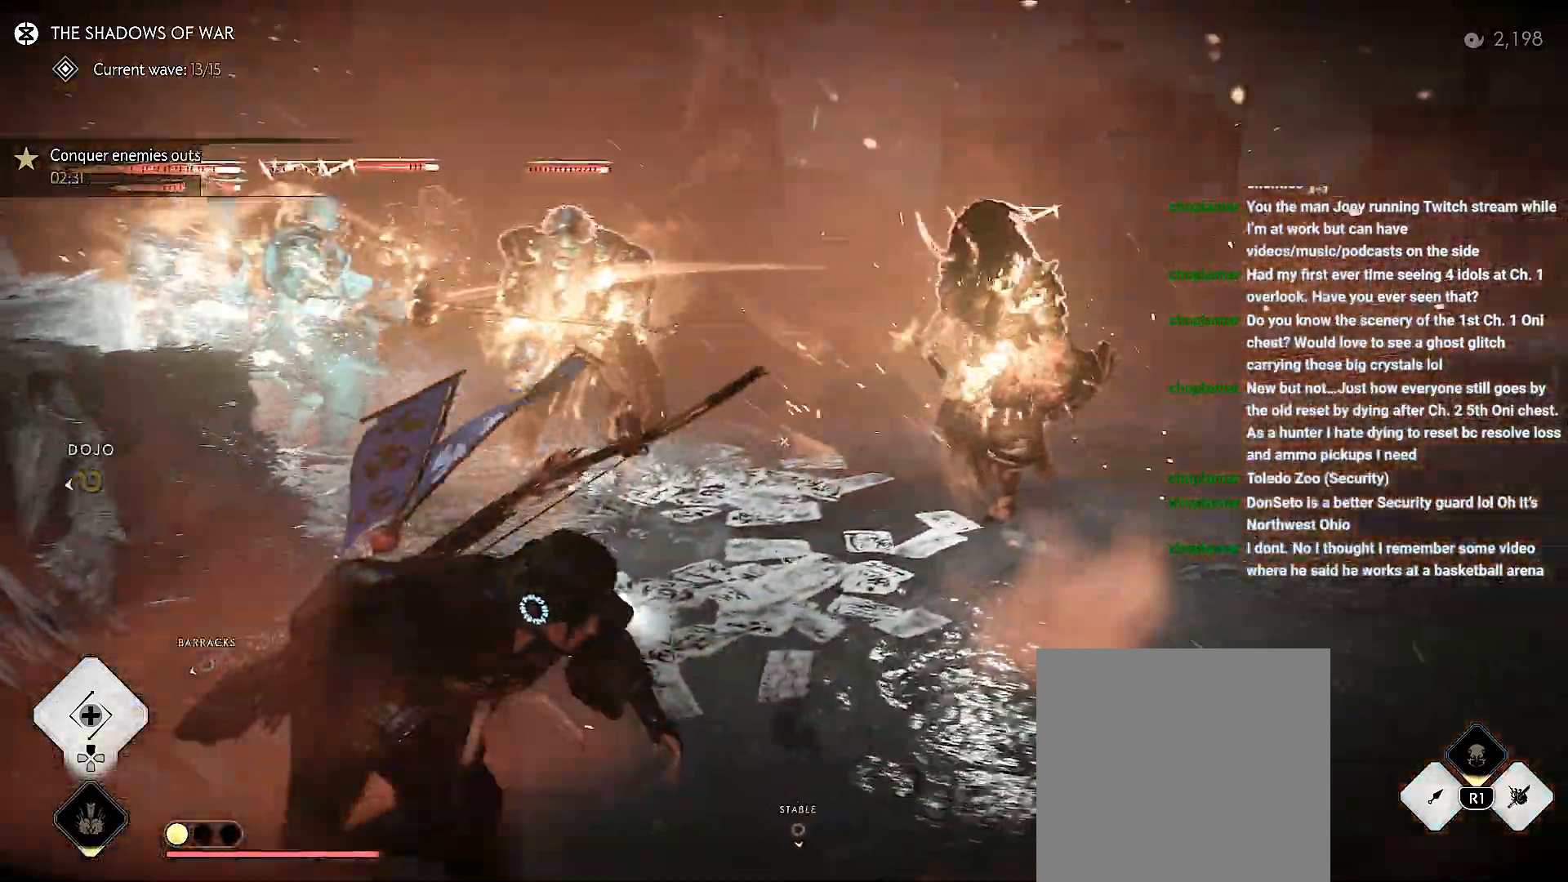
{"dt_ms": 500, "buttons": [], "left_stick": "down-right", "right_stick": "down-left", "events": [[433, "left_stick", "down-right"]]}
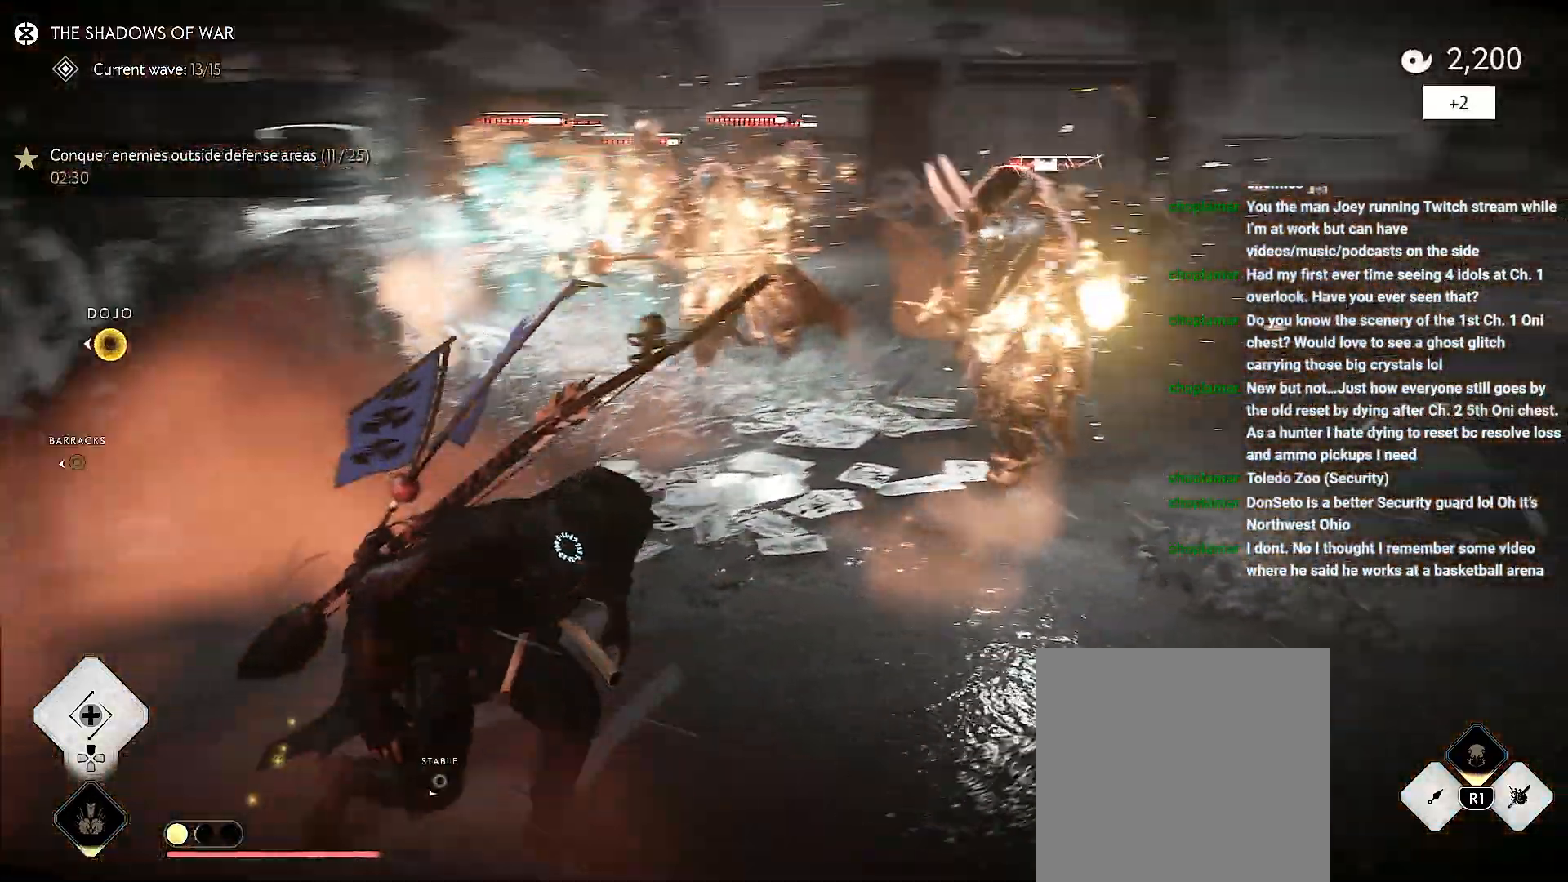
{"dt_ms": 500, "buttons": [], "left_stick": "down-right", "right_stick": "center", "events": [[33, "right_stick", "center"]]}